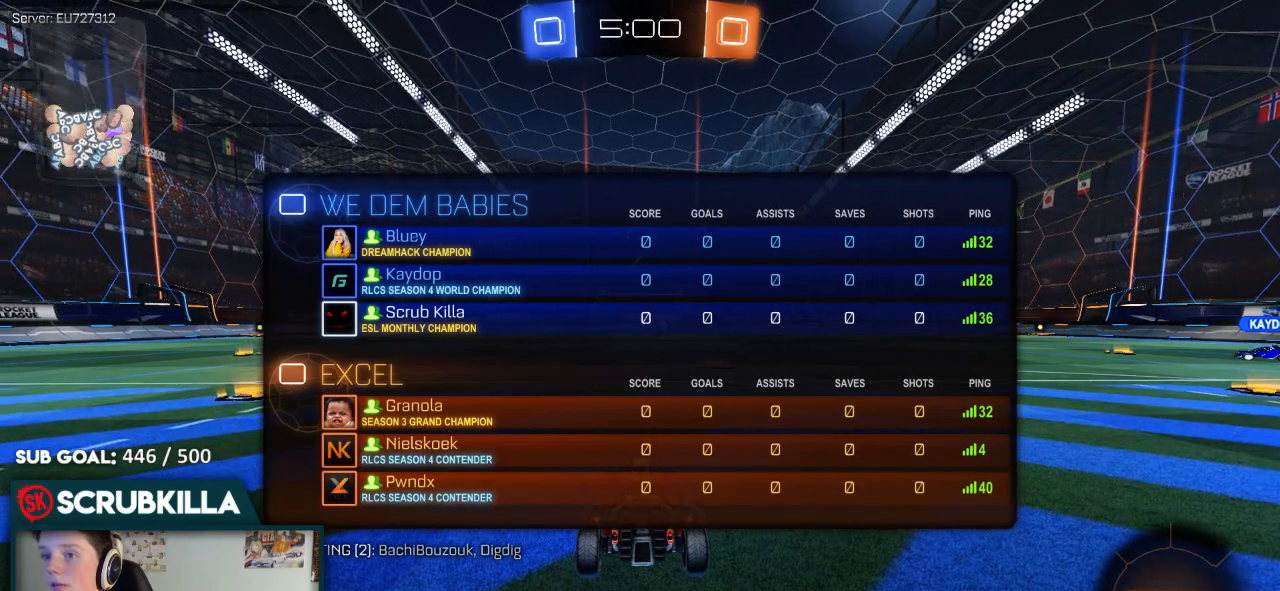
Gameplay with a controller (Xbox layout); each line is a JSON object with the inputs held at the frame after it (dt_ms = milliseconds from this image to that frame). "events" lists button and stick changes between this image and that frame as [ms after this image, input, new state], when the widget could be followed in between.
{"dt_ms": 500, "buttons": ["R2"], "left_stick": "up-right", "right_stick": "center", "events": [[33, "Y", "up"], [317, "L1", "up"]]}
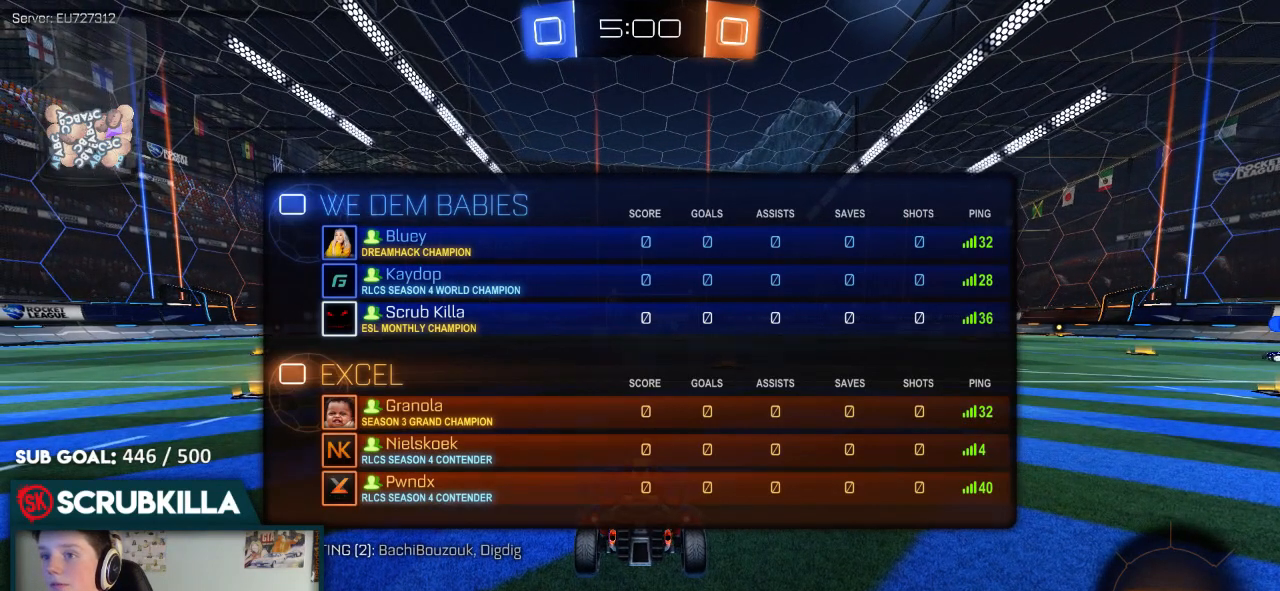
{"dt_ms": 500, "buttons": ["R2"], "left_stick": "up-right", "right_stick": "center", "events": [[250, "Y", "down"], [300, "Y", "up"]]}
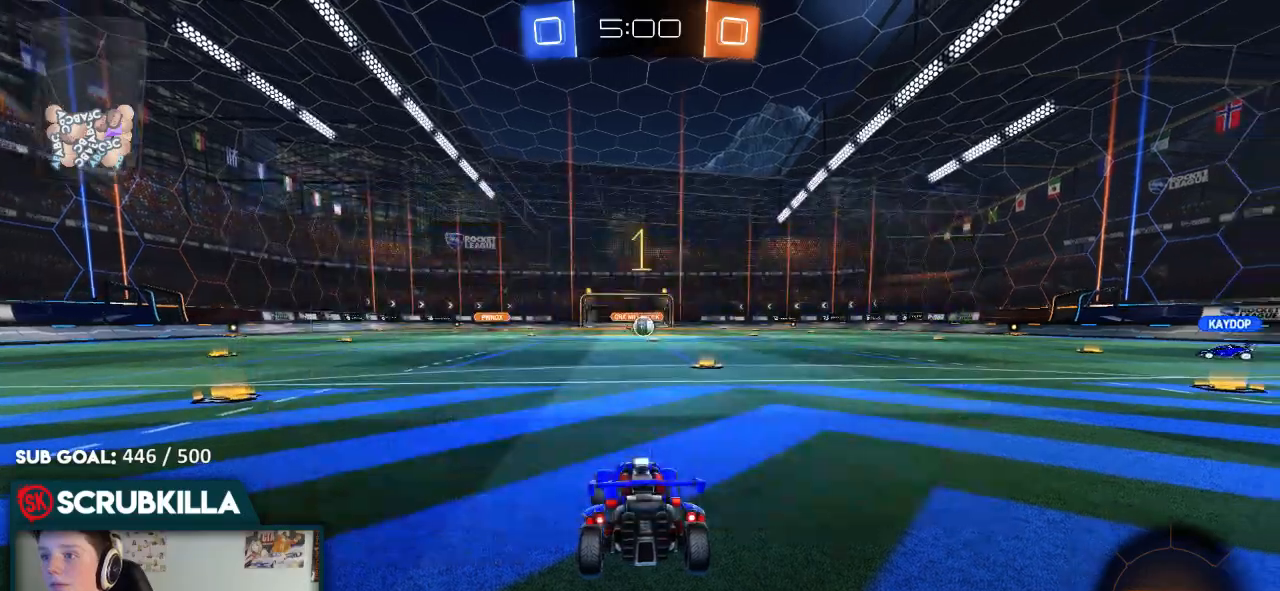
{"dt_ms": 500, "buttons": ["R2"], "left_stick": "up-right", "right_stick": "center", "events": []}
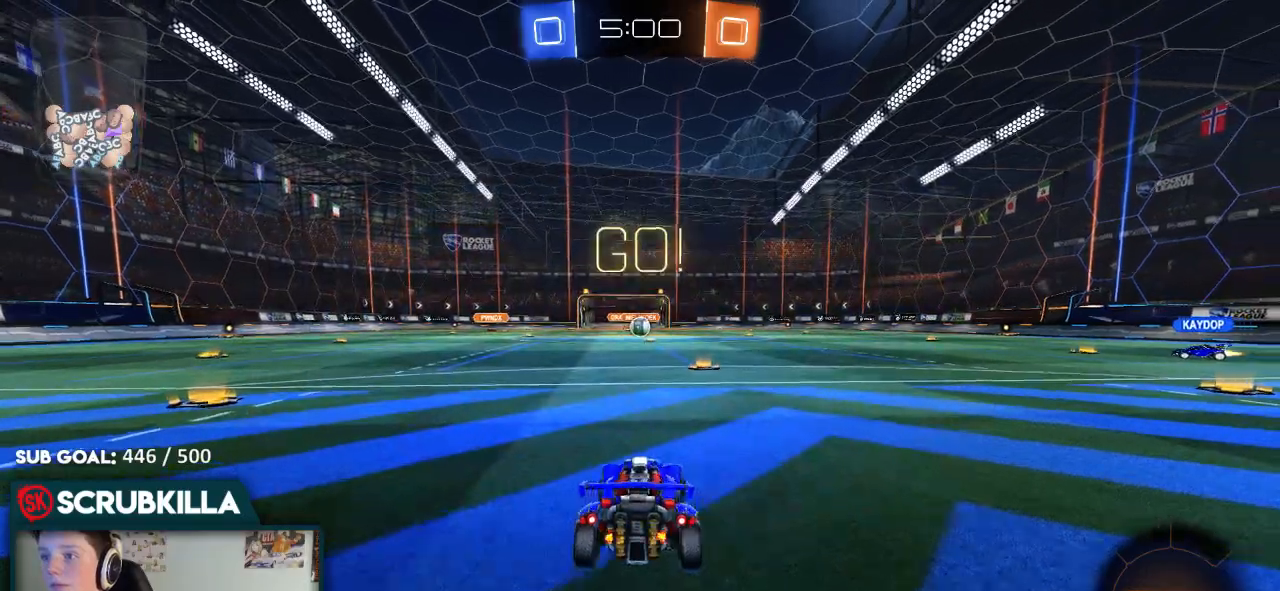
{"dt_ms": 500, "buttons": ["A", "B", "R2"], "left_stick": "up-left", "right_stick": "center", "events": [[117, "left_stick", "center"], [217, "B", "down"], [300, "A", "down"], [400, "A", "up"], [400, "left_stick", "up-left"], [483, "A", "down"]]}
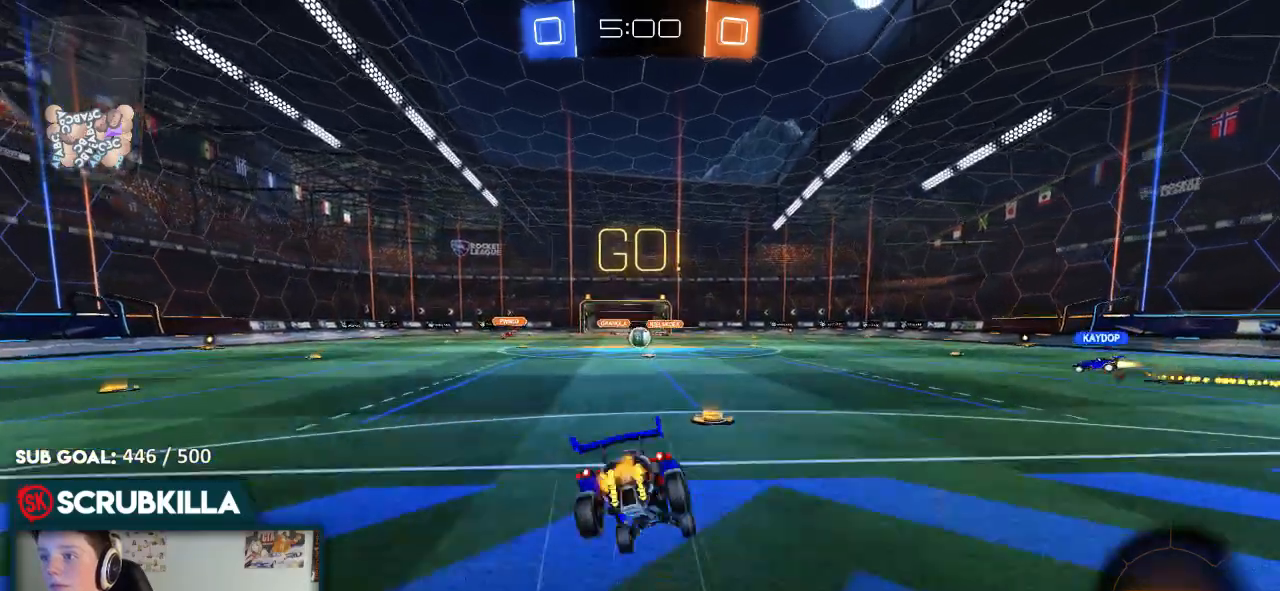
{"dt_ms": 500, "buttons": ["R2"], "left_stick": "down-left", "right_stick": "center", "events": [[50, "A", "up"], [50, "B", "up"], [167, "R2", "up"], [233, "left_stick", "center"], [300, "L2", "down"], [350, "L2", "up"], [417, "R2", "down"], [483, "left_stick", "down-left"]]}
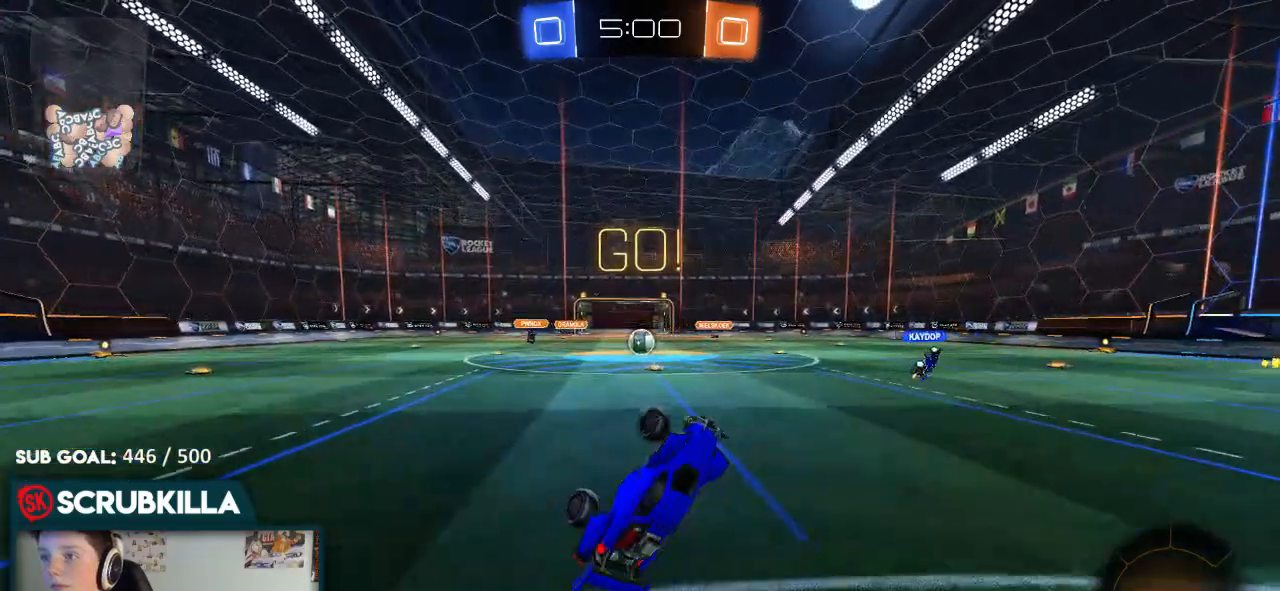
{"dt_ms": 1000, "buttons": ["R2"], "left_stick": "center", "right_stick": "center"}
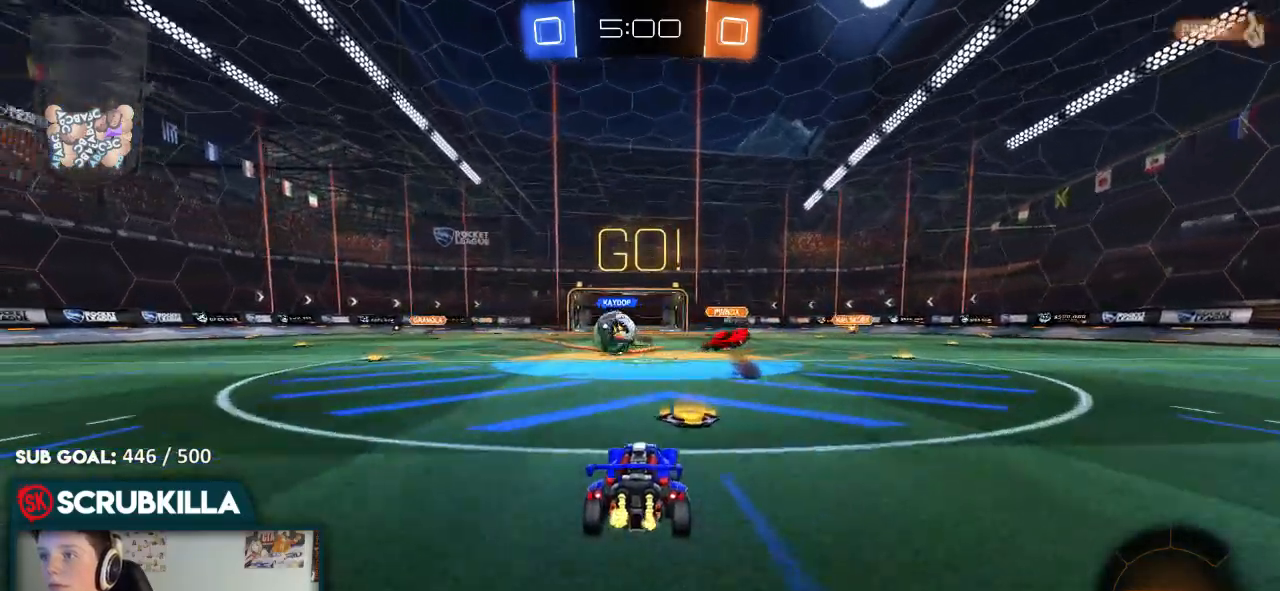
{"dt_ms": 500, "buttons": ["B", "R2"], "left_stick": "left", "right_stick": "center", "events": [[33, "left_stick", "left"], [217, "B", "down"], [417, "left_stick", "center"], [500, "left_stick", "left"]]}
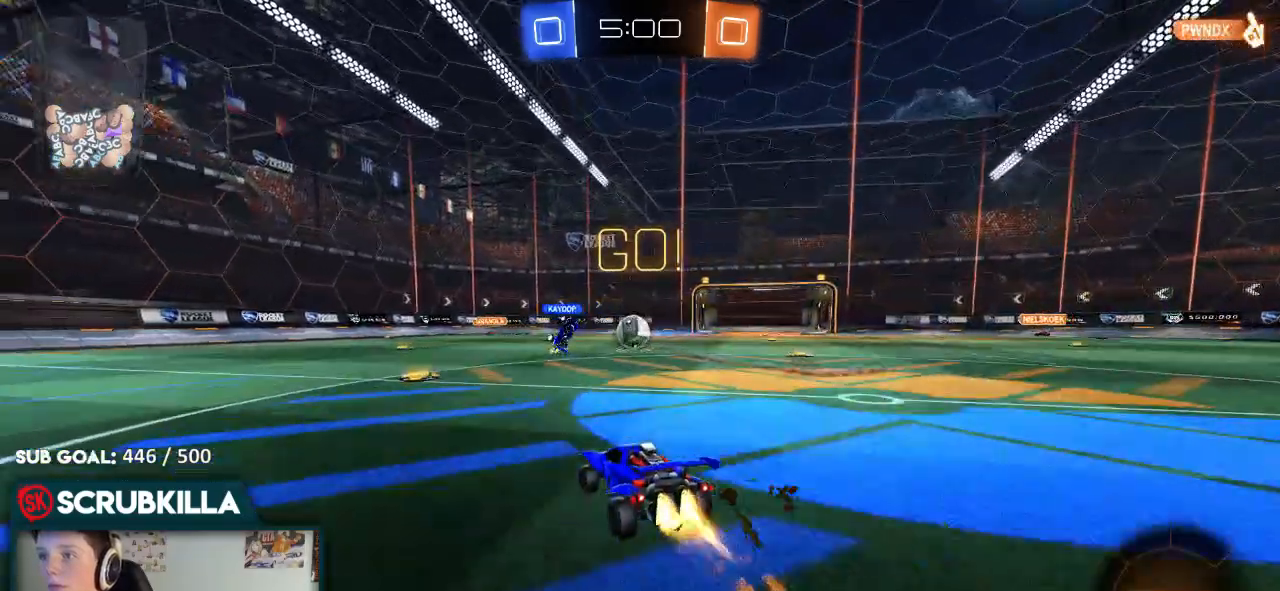
{"dt_ms": 500, "buttons": ["B", "Y", "R2"], "left_stick": "left", "right_stick": "center", "events": [[200, "Y", "down"], [267, "Y", "up"], [400, "Y", "down"]]}